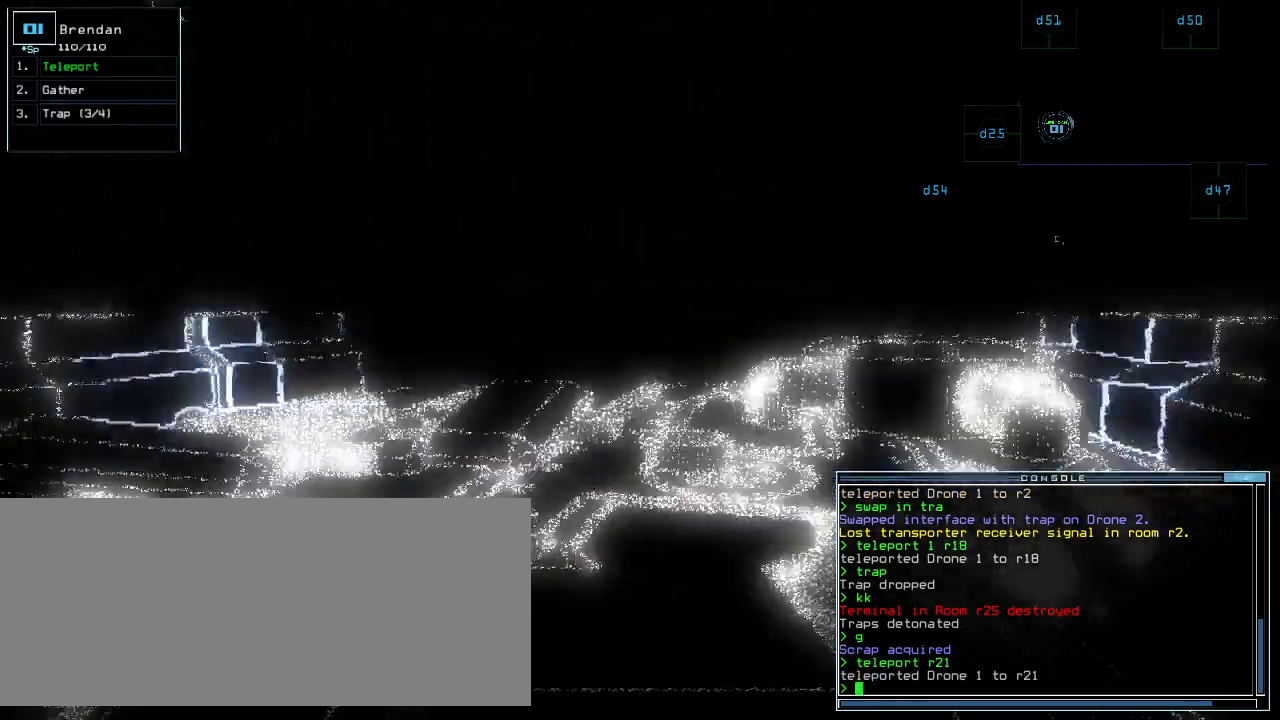
Gameplay with keyboard; each line is a JSON object with the keys held at the frame after it. "events" lists presses ("down") and releases ("up") of ".", "0", "1", "2", "3", "4", "5", "6", "7", "8", "9", "a", "b", "backspace", "c", "caps_lock", "comma", "ctrl_l", "ctrl_r", "d", "down", "e", "equals", "escape", "f", "f8", "g", "h", "i", "j", "k", "l", "left", "m", "minus", "n", "o", "p", "q", "quote", "r", "return", "right", "s", "semicolon", "shift_l", "shift_r", "space", "t", "tab", "tilde", "u", "up", "v", "w", "x", "y" and "z" between this image and that frame as [ms after this image, input, new state], when the widget could be followed in between. No other keys are recorded. Mouse input is not recorded.
{"keys": [], "events": [[120, "x", "down"], [160, "x", "up"], [220, "x", "down"], [240, "up", "up"], [280, "x", "up"], [380, "space", "down"], [500, "space", "up"]]}
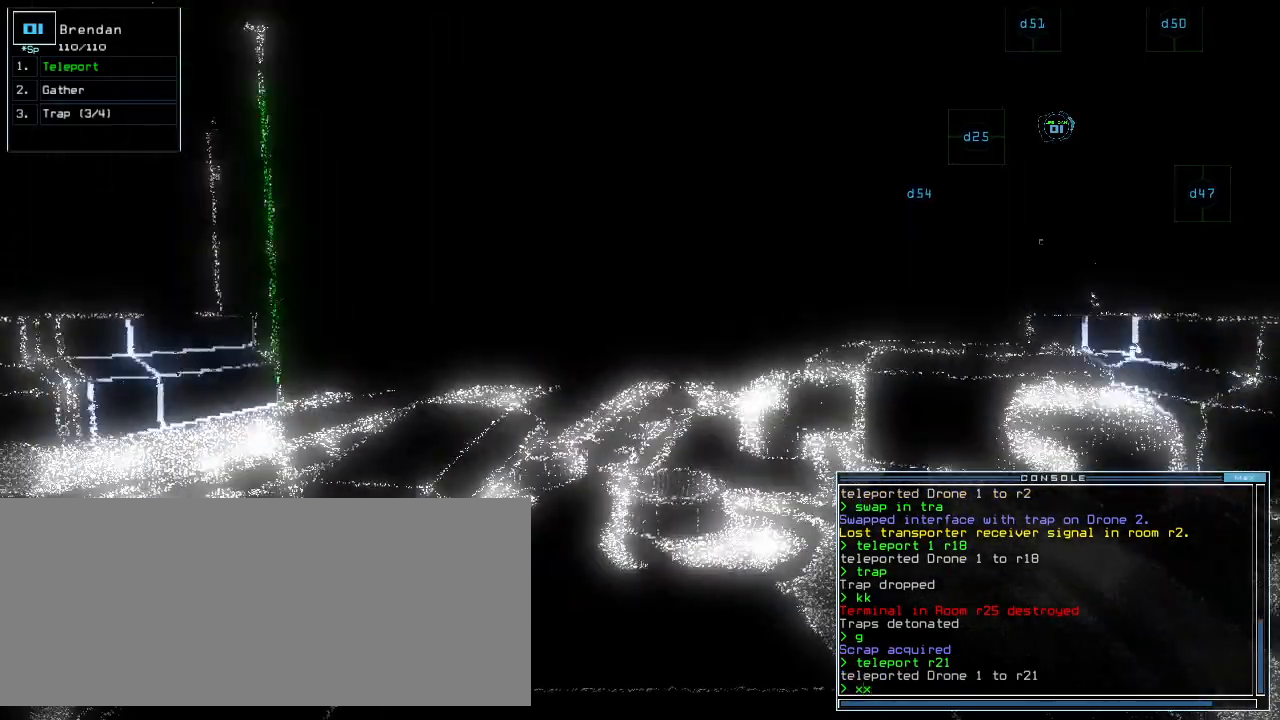
{"keys": [], "events": [[20, "r", "down"], [80, "2", "down"], [120, "r", "up"], [140, "2", "up"], [280, "1", "down"], [380, "1", "up"]]}
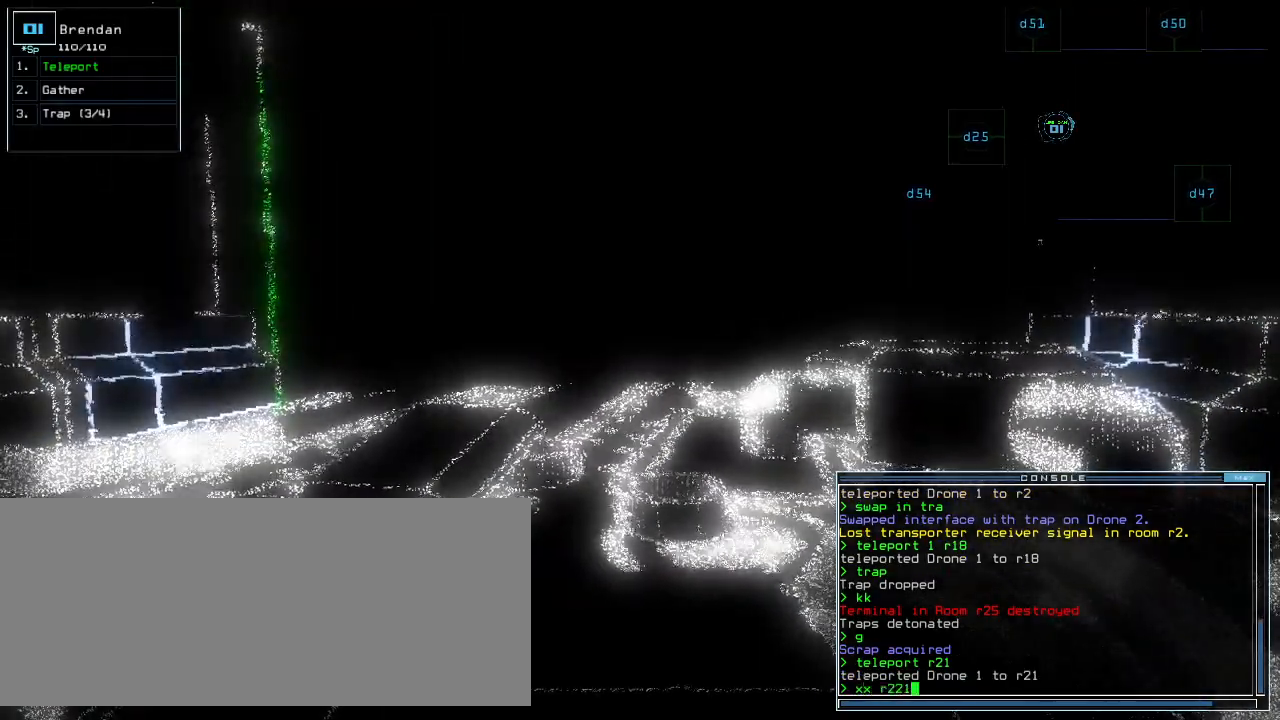
{"keys": ["backspace"], "events": [[380, "backspace", "down"], [440, "backspace", "up"], [500, "backspace", "down"]]}
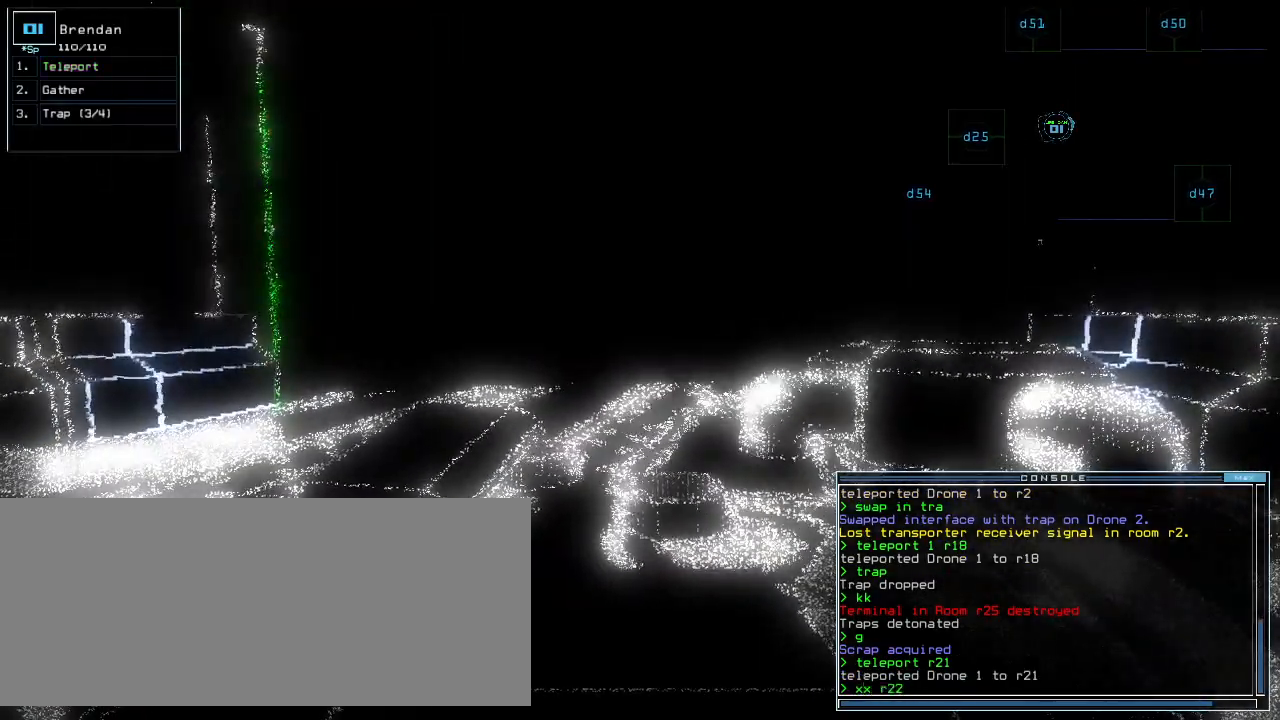
{"keys": ["space"], "events": [[60, "backspace", "up"], [340, "1", "down"], [400, "1", "up"], [420, "return", "down"], [480, "return", "up"], [500, "space", "down"]]}
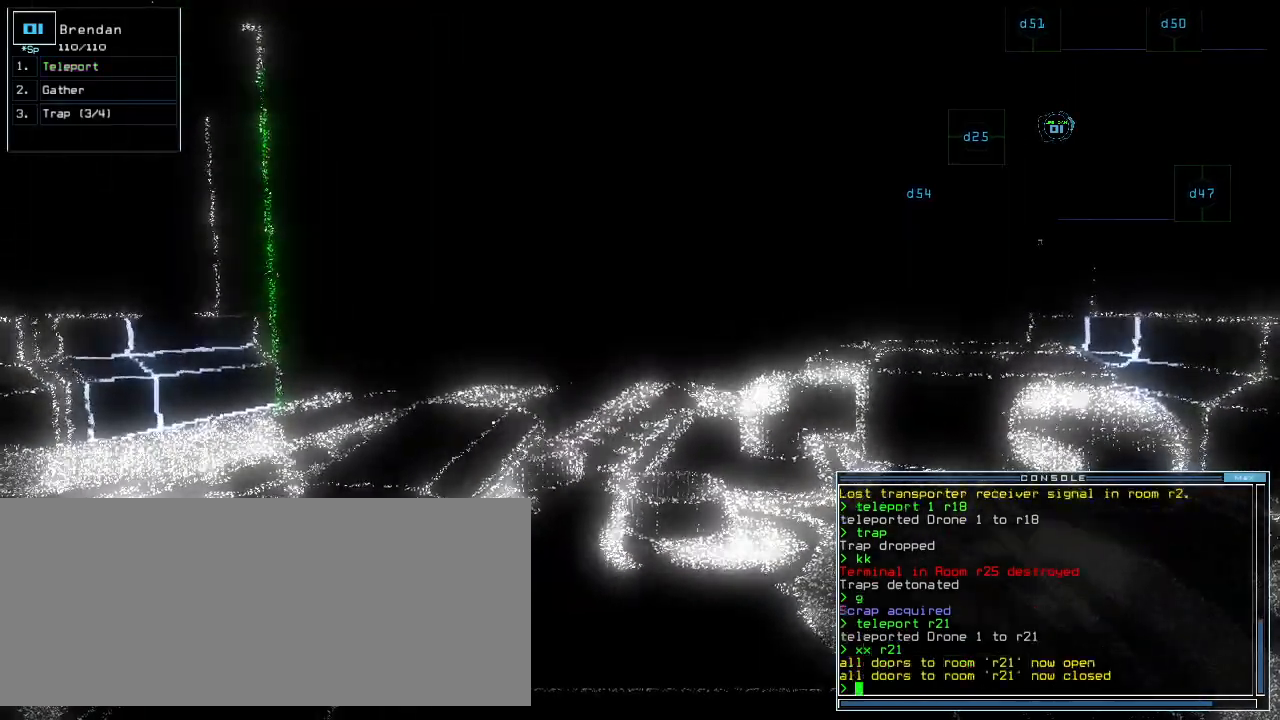
{"keys": ["up"], "events": [[80, "space", "up"], [300, "up", "down"]]}
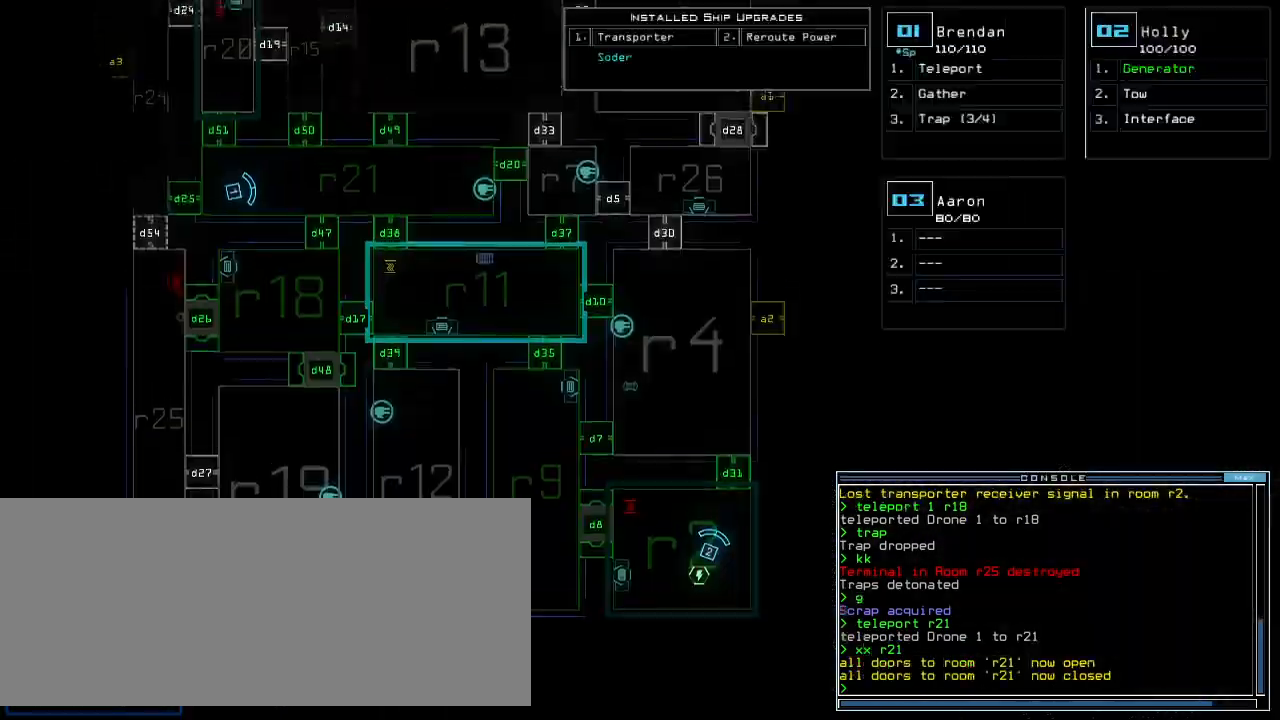
{"keys": ["up"], "events": [[340, "up", "up"], [420, "1", "down"], [420, "up", "down"], [460, "1", "up"]]}
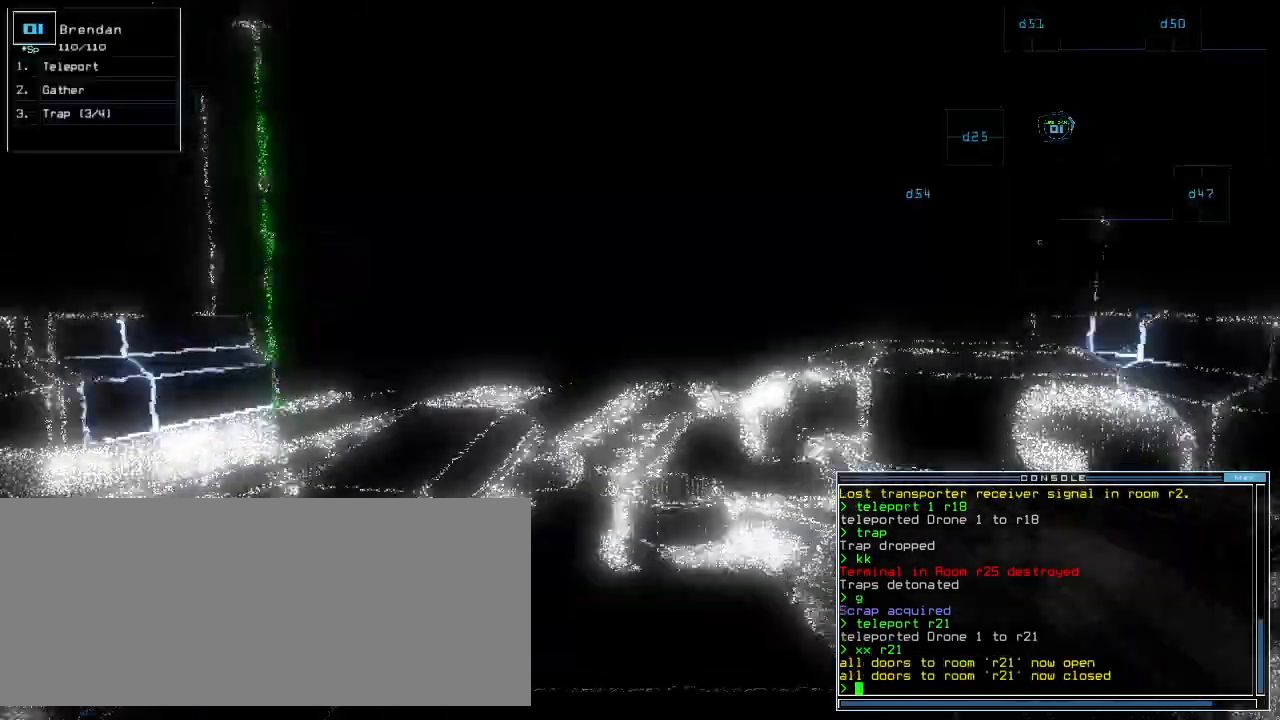
{"keys": ["d", "up"], "events": [[480, "d", "down"]]}
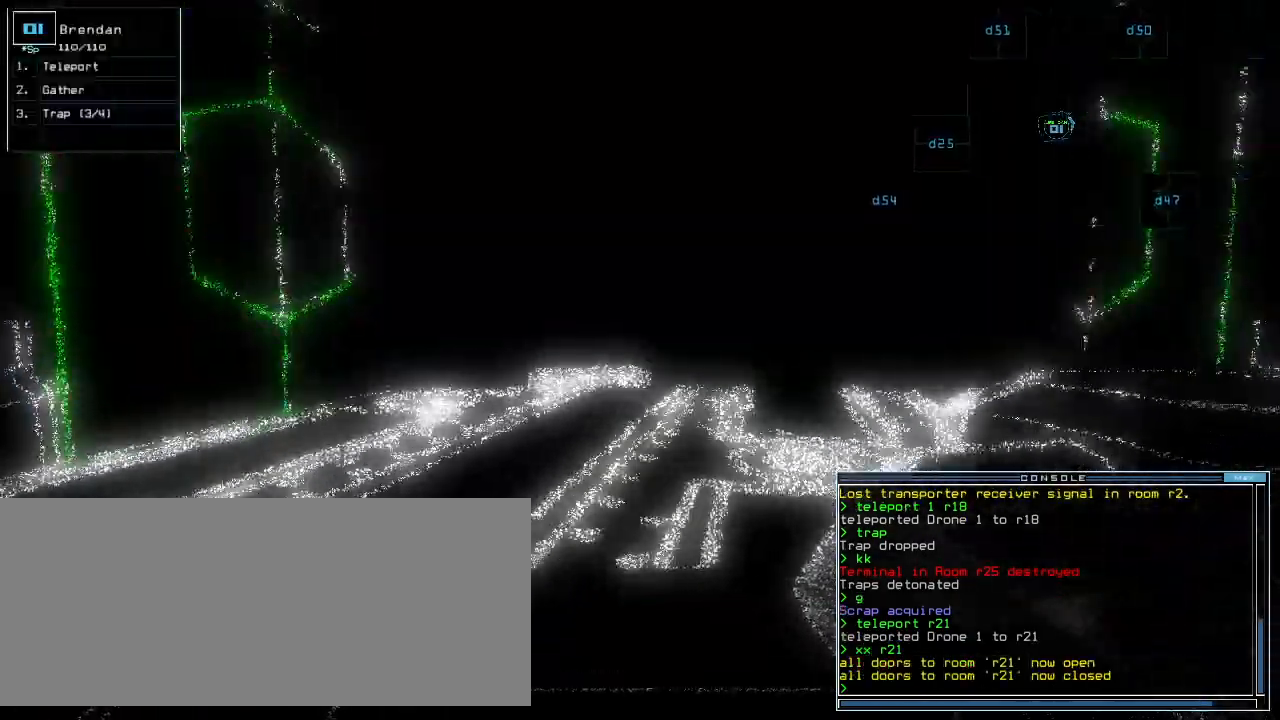
{"keys": ["up"], "events": [[20, "d", "up"], [220, "5", "down"], [280, "5", "up"]]}
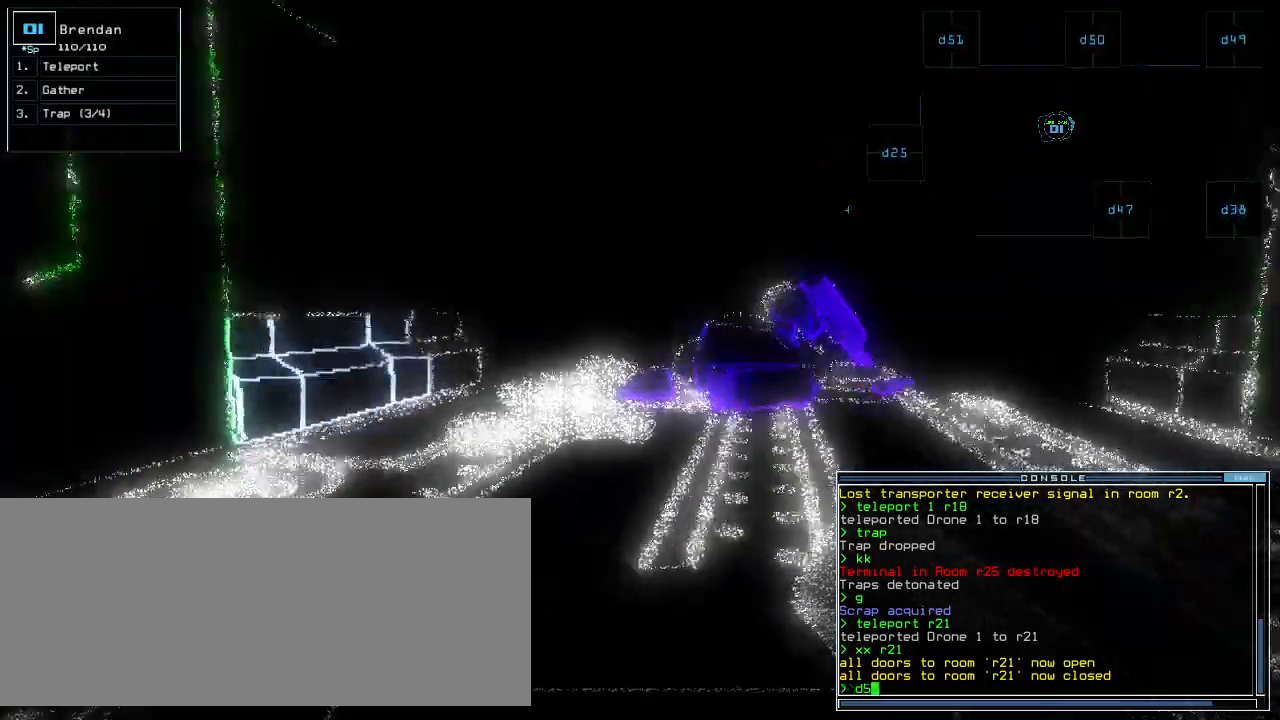
{"keys": [], "events": [[120, "0", "down"], [200, "0", "up"], [460, "up", "up"]]}
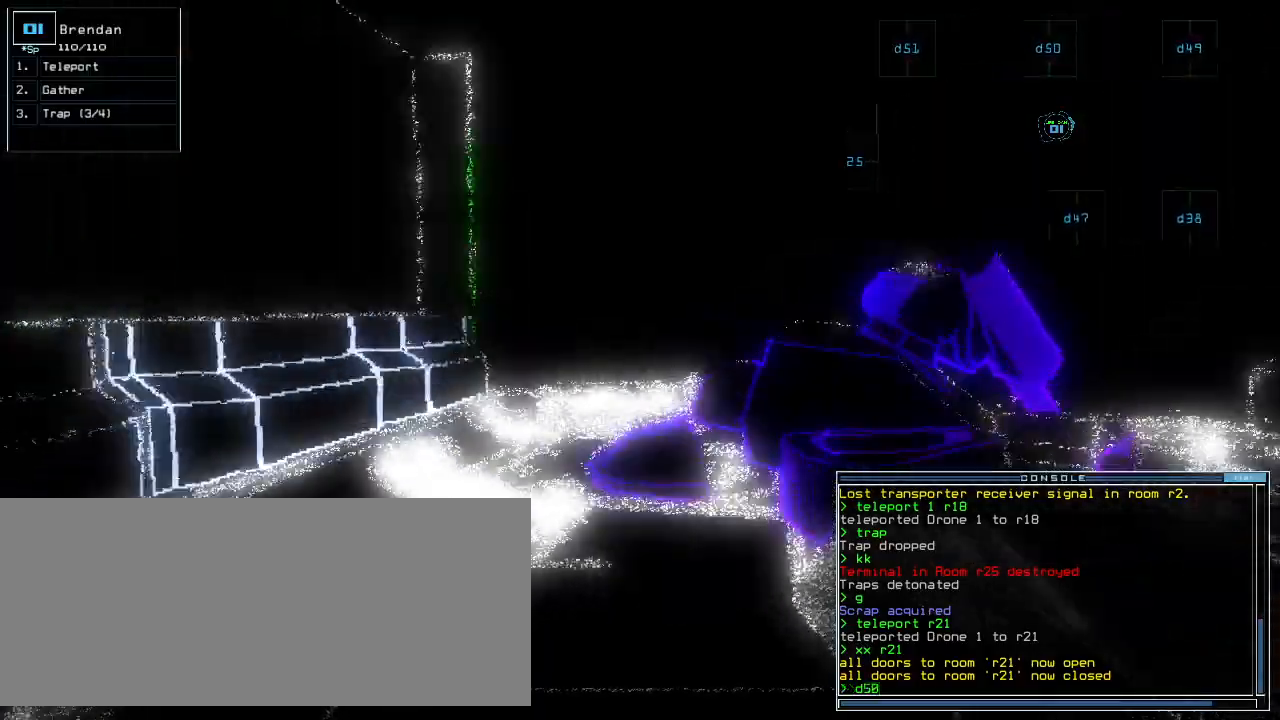
{"keys": ["left", "up"], "events": [[60, "left", "down"], [400, "up", "down"]]}
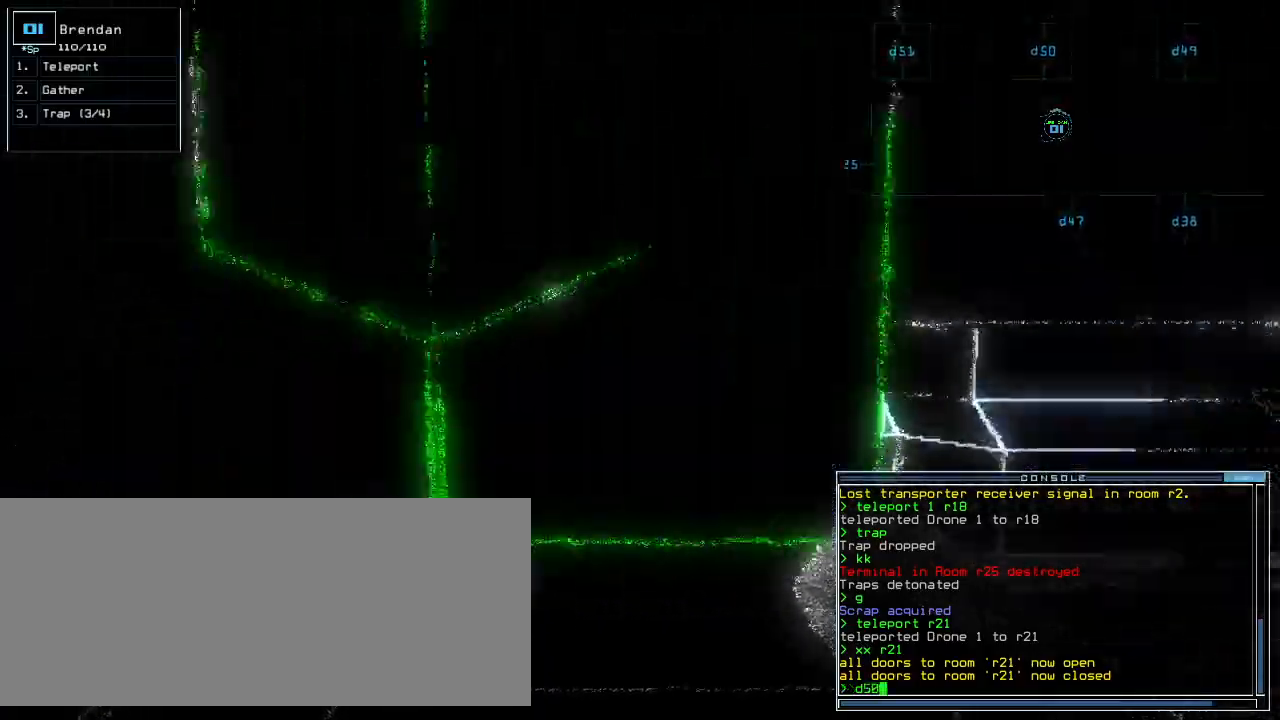
{"keys": [], "events": [[80, "return", "down"], [120, "left", "up"], [120, "return", "up"], [320, "right", "down"], [440, "right", "up"], [500, "up", "up"]]}
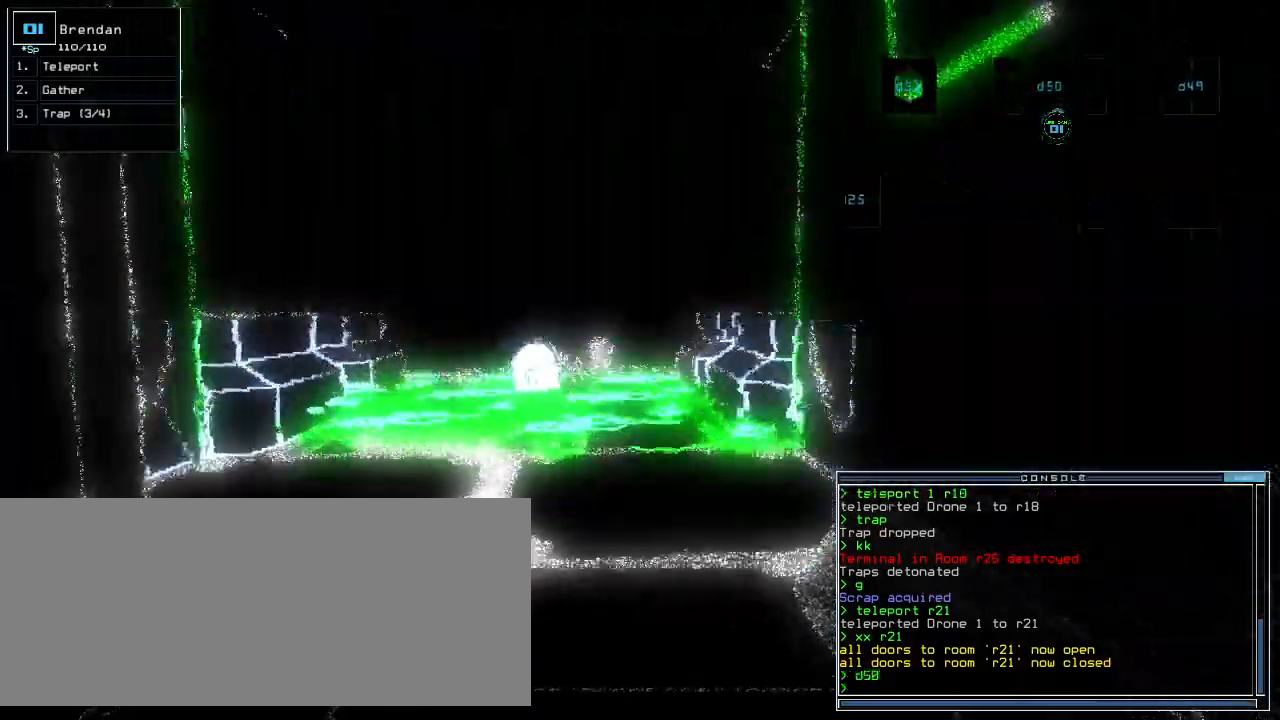
{"keys": [], "events": []}
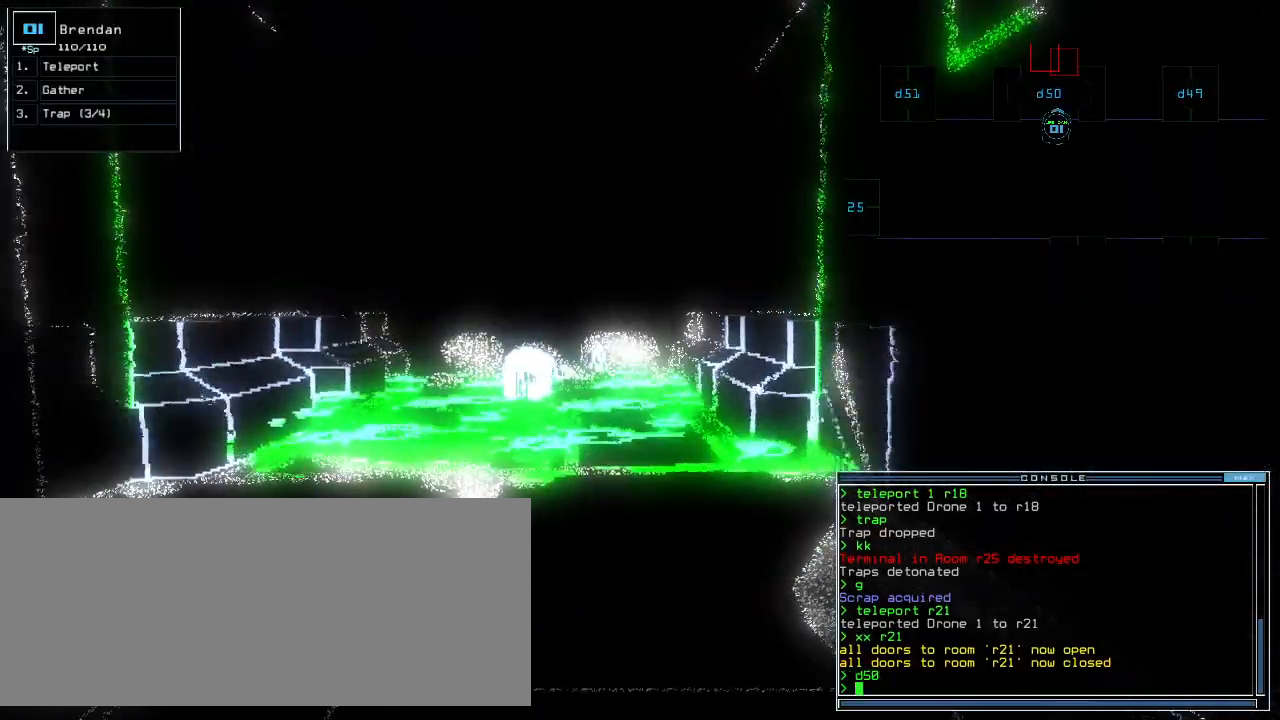
{"keys": [], "events": [[20, "space", "down"], [100, "space", "up"]]}
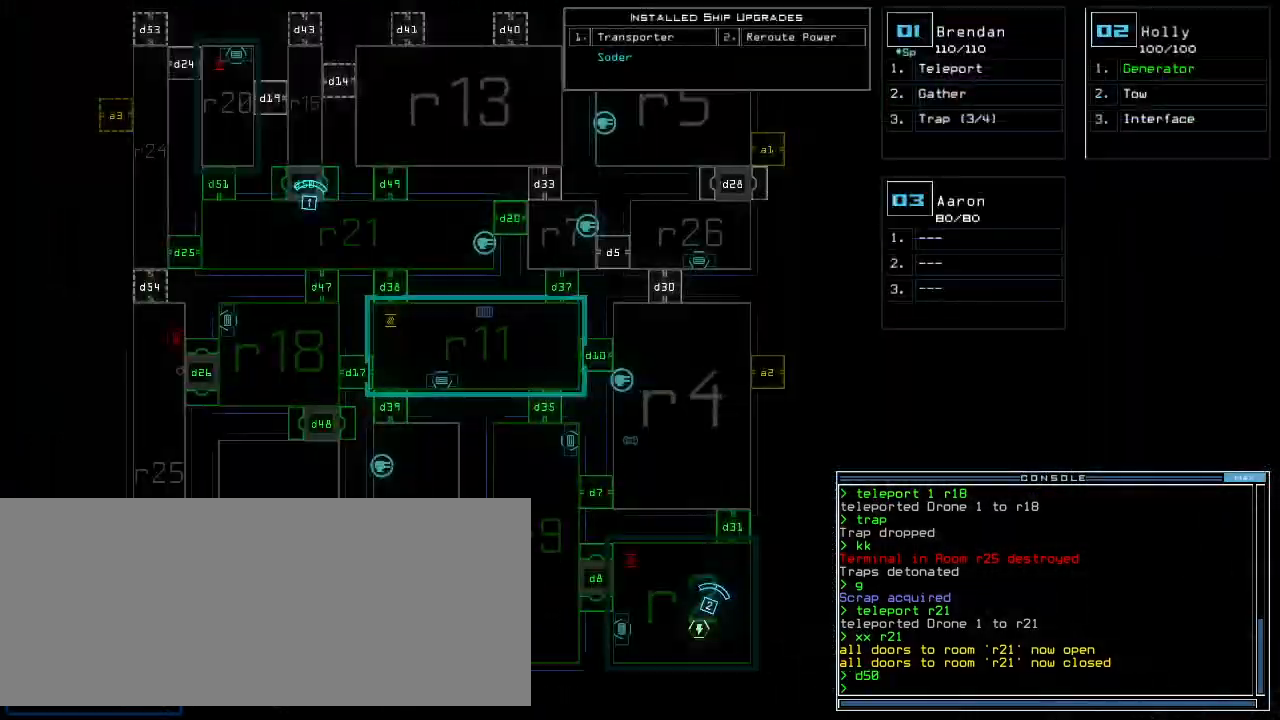
{"keys": ["down", "right"], "events": [[220, "space", "down"], [240, "down", "down"], [280, "space", "up"], [360, "right", "down"]]}
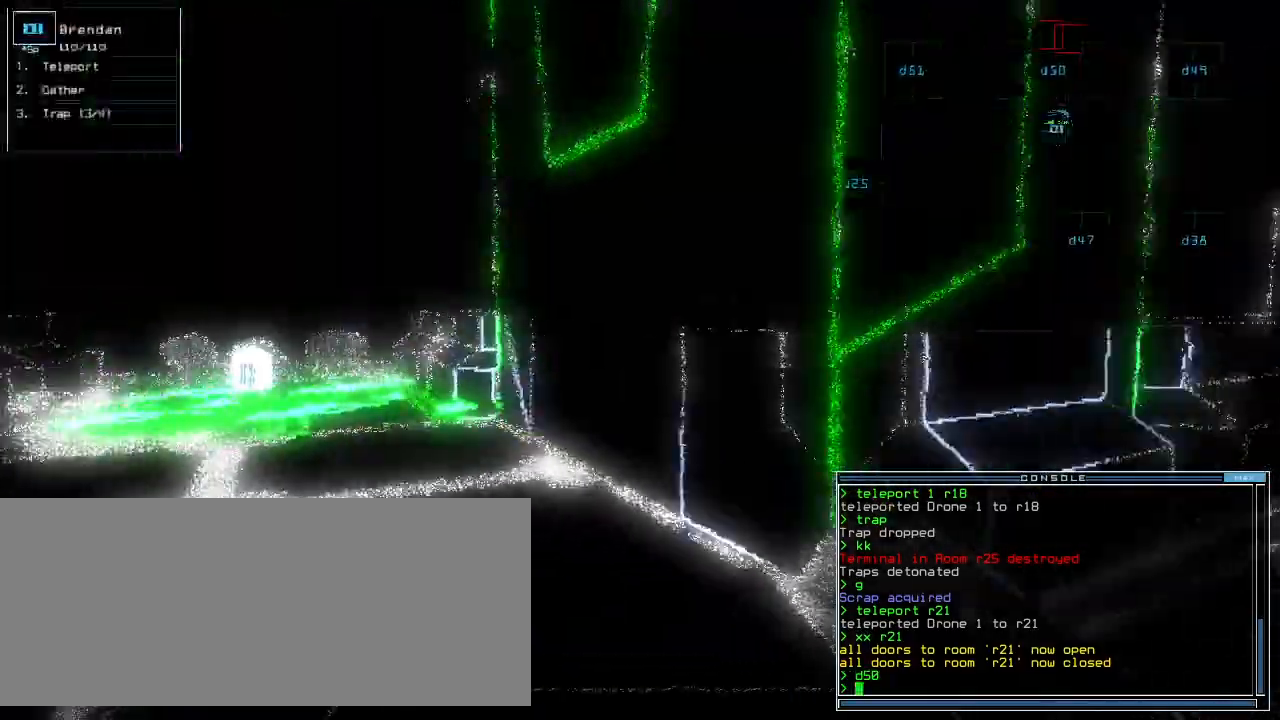
{"keys": ["return", "up"], "events": [[40, "down", "up"], [140, "up", "down"], [200, "c", "down"], [240, "c", "up"], [300, "c", "down"], [380, "right", "up"], [400, "c", "up"], [480, "return", "down"]]}
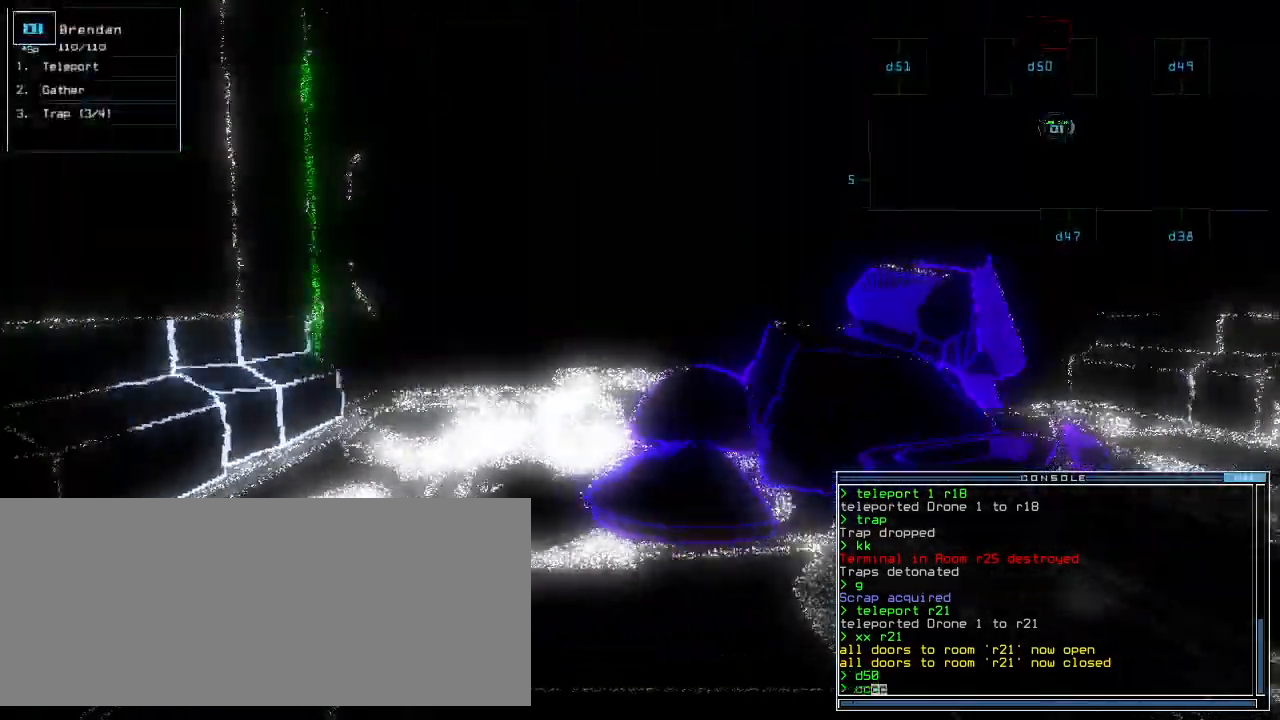
{"keys": ["up"]}
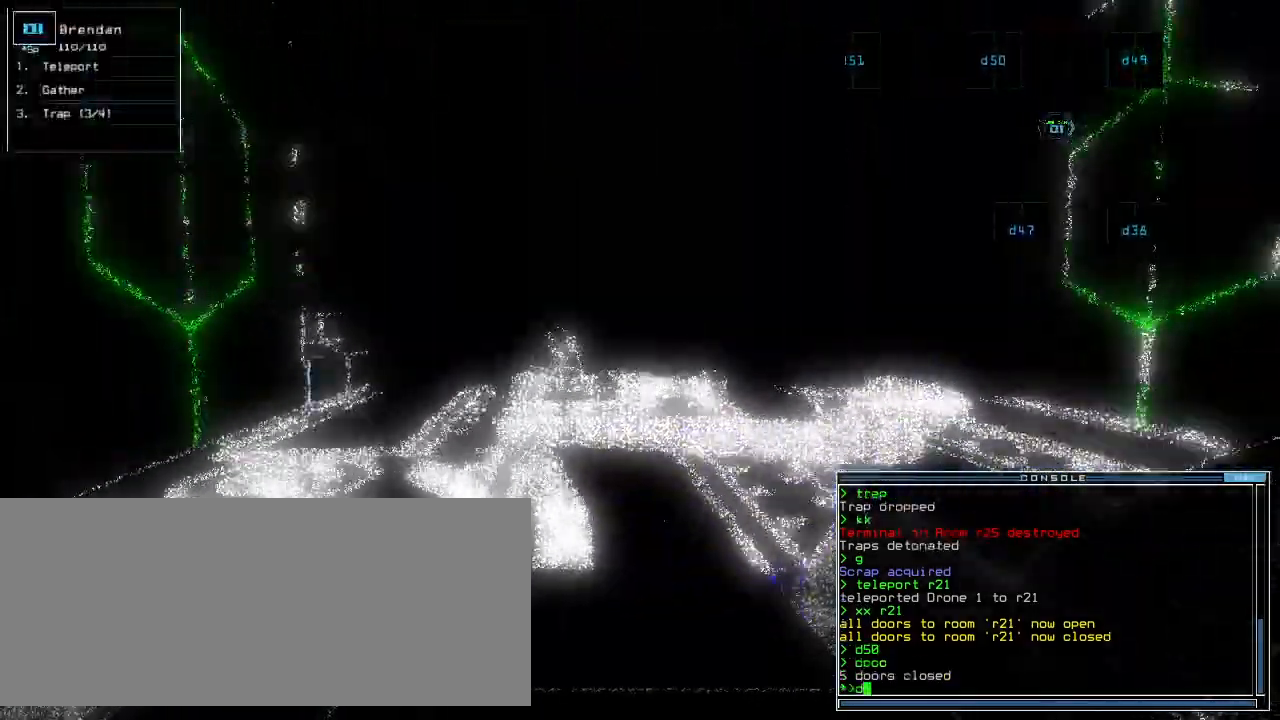
{"keys": ["9", "left", "up"], "events": [[360, "left", "down"], [460, "9", "down"]]}
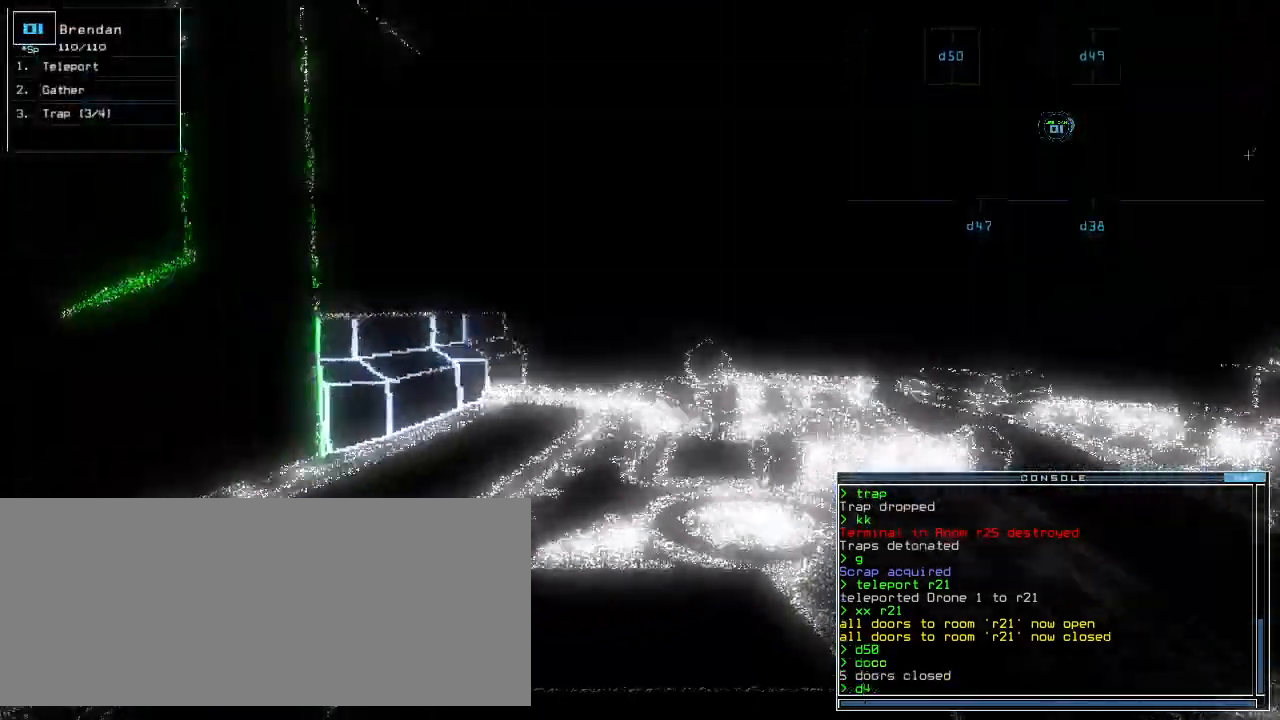
{"keys": ["up"], "events": [[20, "9", "up"], [220, "return", "down"], [280, "left", "up"], [300, "return", "up"]]}